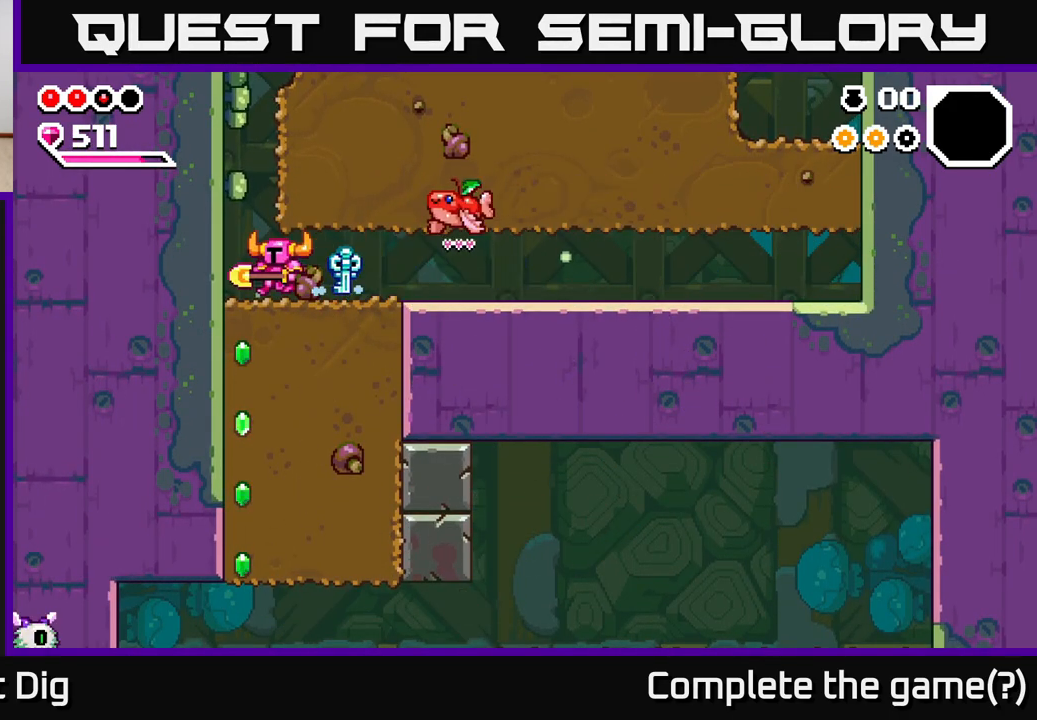
Gameplay with a controller (Xbox layout); each line is a JSON object with the inputs held at the frame after it. "events" lists button and stick changes between this image and that frame as [ms after this image, input, new state], when the widget could be followed in between.
{"buttons": ["X"], "left_stick": "down", "right_stick": "center", "events": [[100, "left_stick", "down"], [117, "X", "down"], [217, "X", "up"], [283, "X", "down"], [400, "X", "up"], [483, "X", "down"]]}
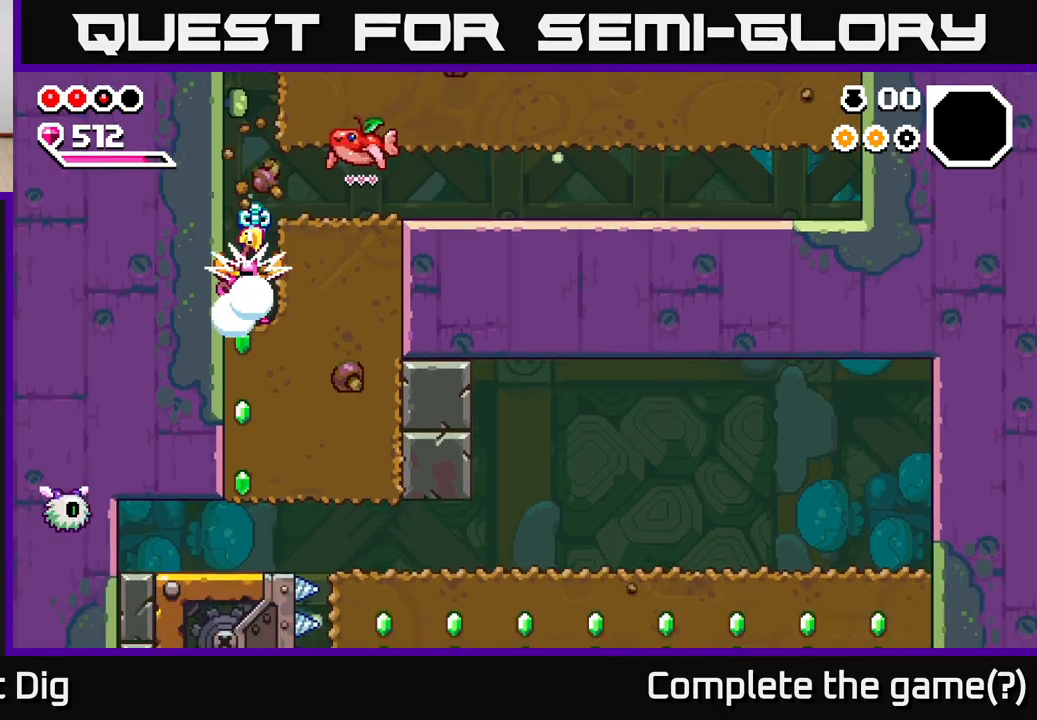
{"buttons": [], "left_stick": "down", "right_stick": "center", "events": [[83, "X", "up"], [167, "X", "down"], [267, "X", "up"], [350, "X", "down"], [450, "X", "up"]]}
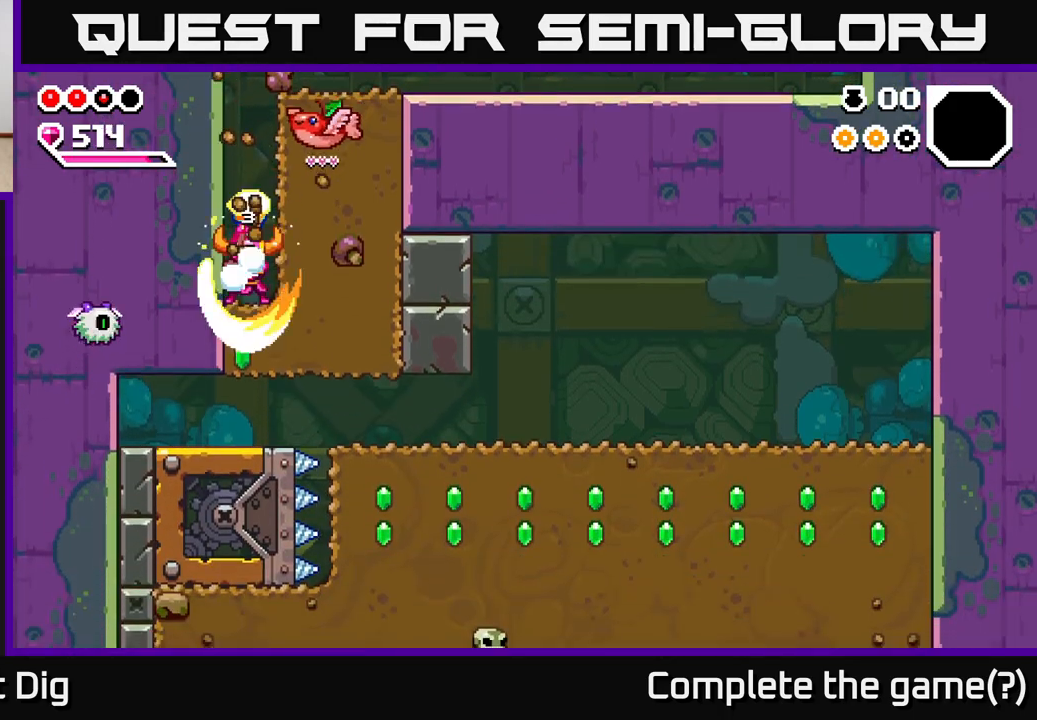
{"buttons": [], "left_stick": "right", "right_stick": "center", "events": [[33, "X", "down"], [167, "X", "up"], [283, "left_stick", "right"]]}
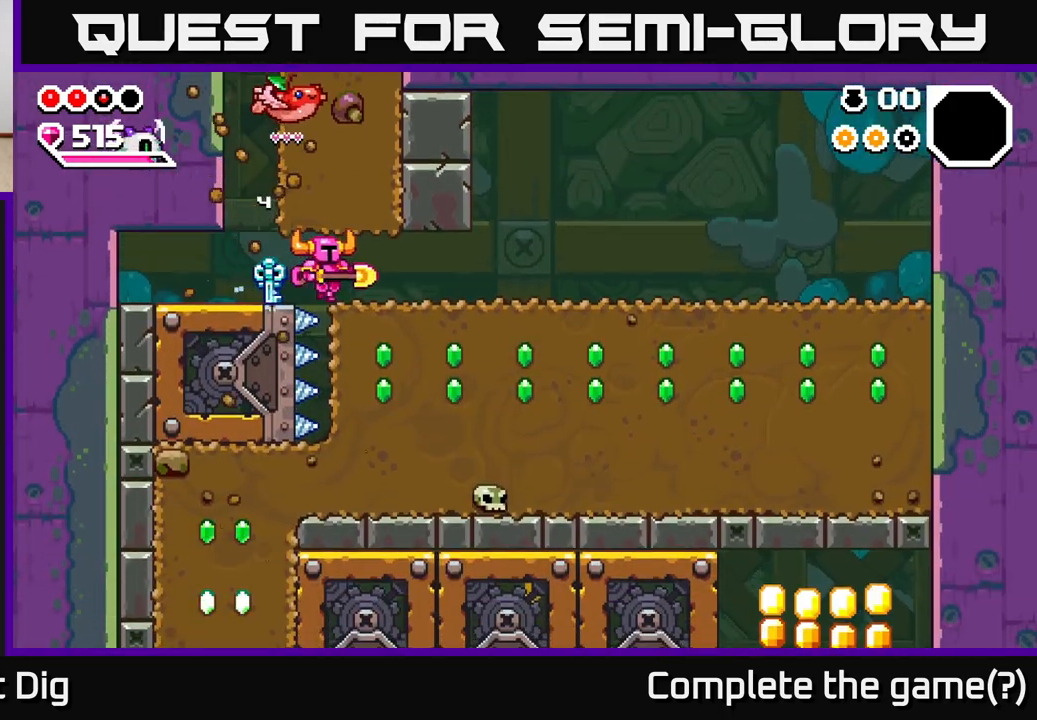
{"buttons": ["X"], "left_stick": "down", "right_stick": "center", "events": [[250, "left_stick", "down"], [283, "X", "down"], [383, "X", "up"], [467, "X", "down"]]}
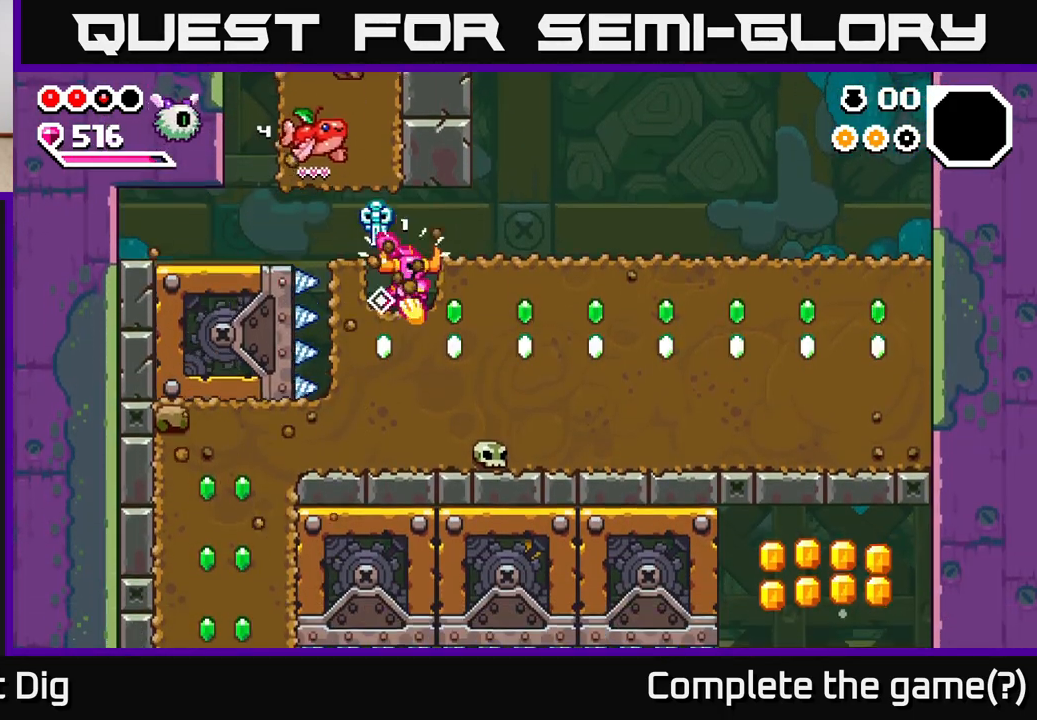
{"buttons": [], "left_stick": "right", "right_stick": "center", "events": [[83, "X", "up"], [150, "left_stick", "right"], [183, "X", "down"], [267, "X", "up"], [350, "X", "down"], [433, "X", "up"]]}
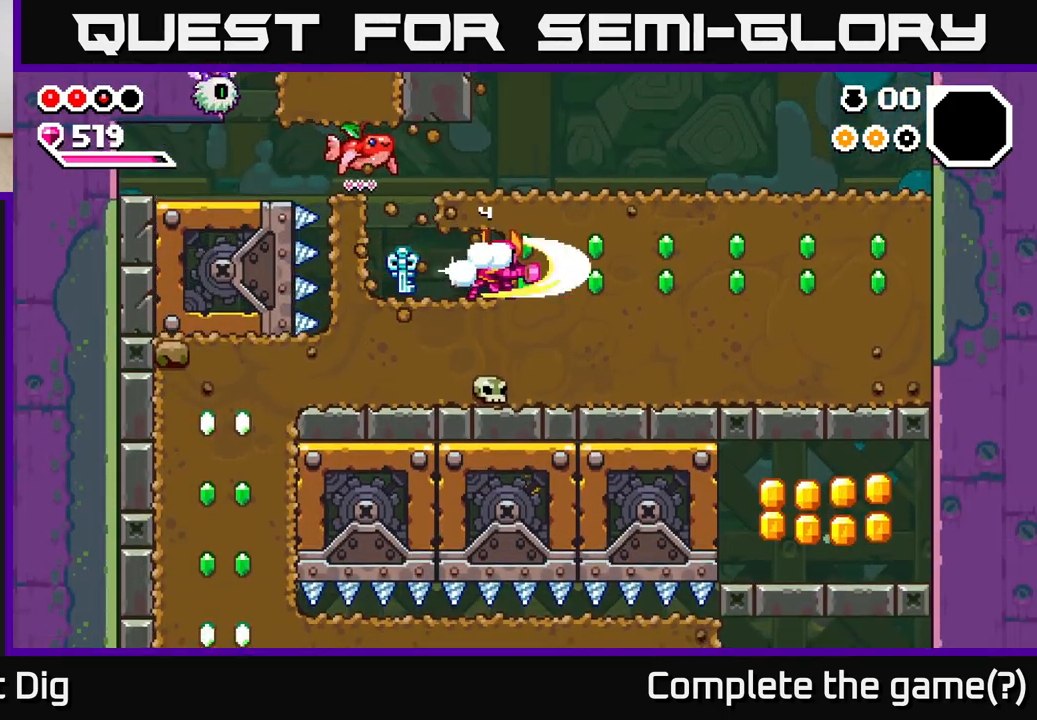
{"buttons": [], "left_stick": "right", "right_stick": "center", "events": [[17, "X", "down"], [117, "X", "up"], [217, "X", "down"], [317, "X", "up"], [400, "X", "down"], [483, "X", "up"]]}
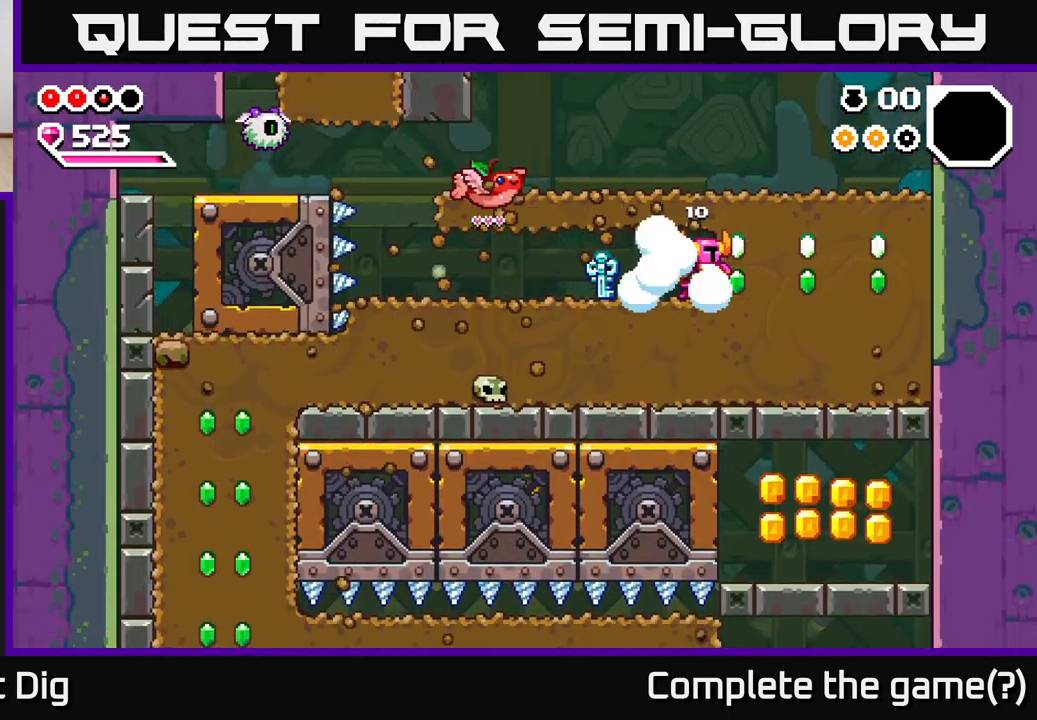
{"buttons": ["X"], "left_stick": "right", "right_stick": "center", "events": [[83, "X", "down"], [183, "X", "up"], [267, "X", "down"], [367, "X", "up"], [450, "X", "down"]]}
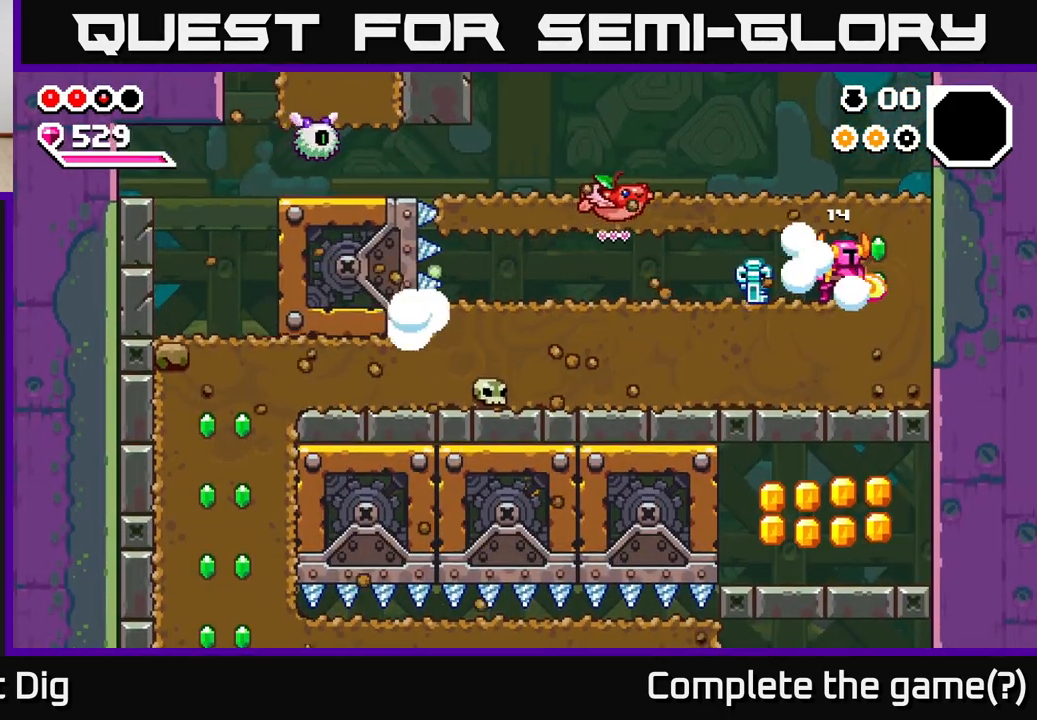
{"buttons": [], "left_stick": "down-left", "right_stick": "center", "events": [[50, "X", "up"], [83, "left_stick", "down"], [150, "X", "down"], [267, "X", "up"], [350, "X", "down"], [467, "X", "up"], [483, "left_stick", "down-left"]]}
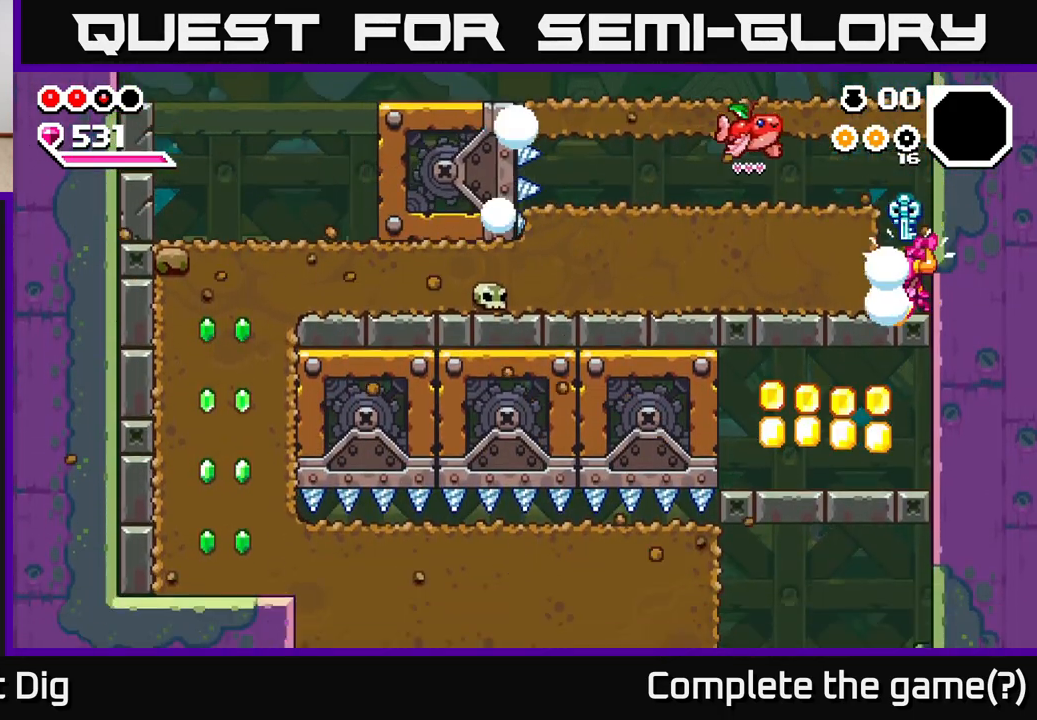
{"buttons": ["X"], "left_stick": "left", "right_stick": "center", "events": [[17, "left_stick", "left"], [50, "X", "down"], [167, "X", "up"], [250, "X", "down"], [367, "X", "up"], [433, "X", "down"]]}
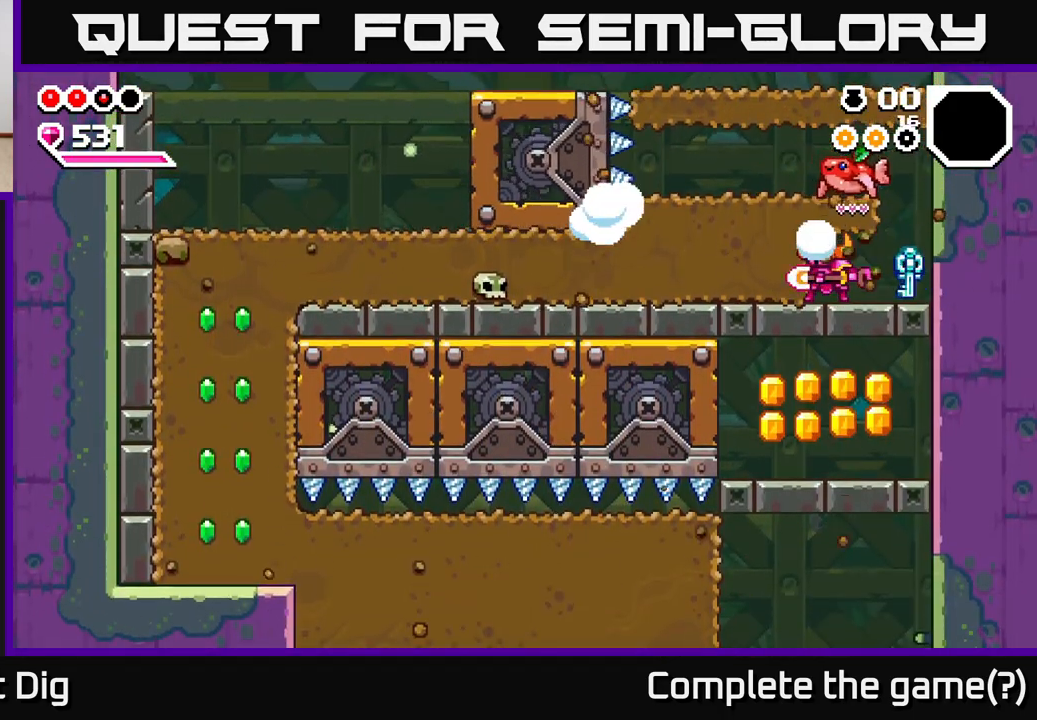
{"buttons": [], "left_stick": "left", "right_stick": "center", "events": [[33, "X", "up"], [150, "X", "down"], [233, "X", "up"], [333, "X", "down"], [433, "X", "up"]]}
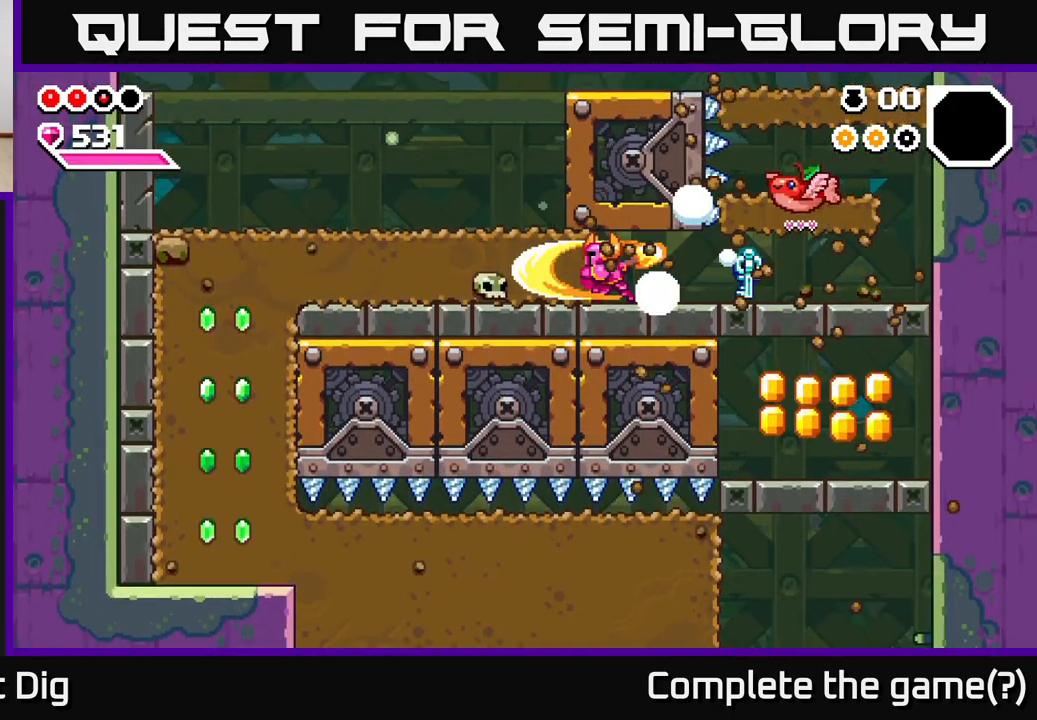
{"buttons": ["X"], "left_stick": "left", "right_stick": "center", "events": [[33, "X", "down"], [133, "X", "up"], [233, "X", "down"], [333, "X", "up"], [417, "X", "down"]]}
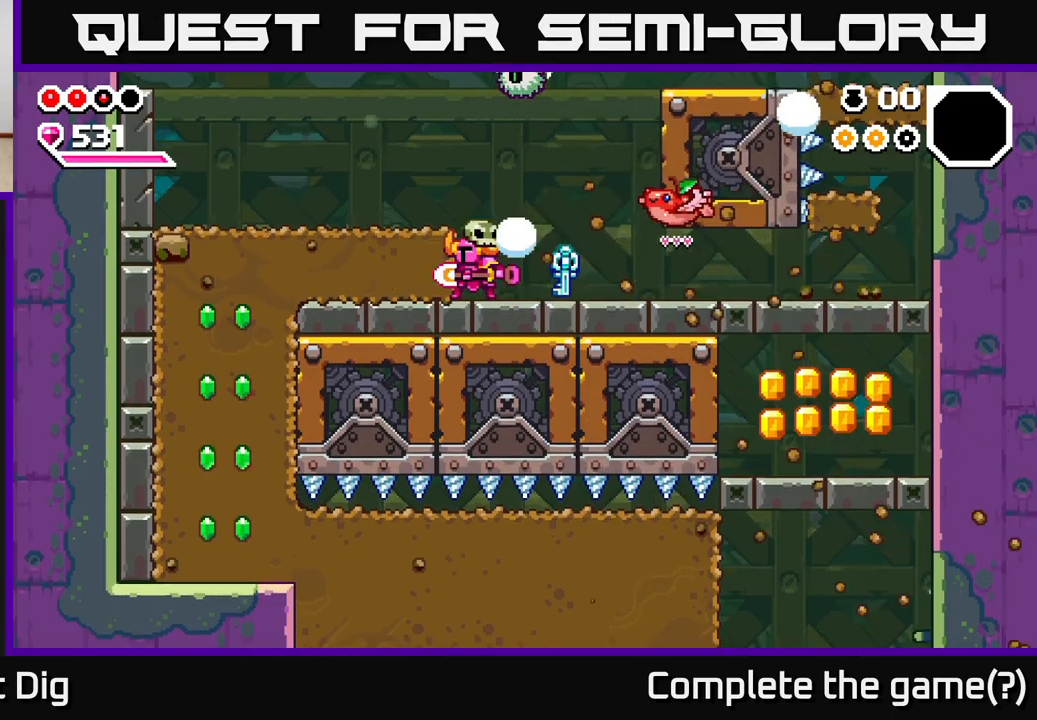
{"buttons": ["X"], "left_stick": "left", "right_stick": "center", "events": [[17, "X", "up"], [100, "X", "down"], [217, "X", "up"], [283, "X", "down"], [400, "X", "up"], [483, "X", "down"]]}
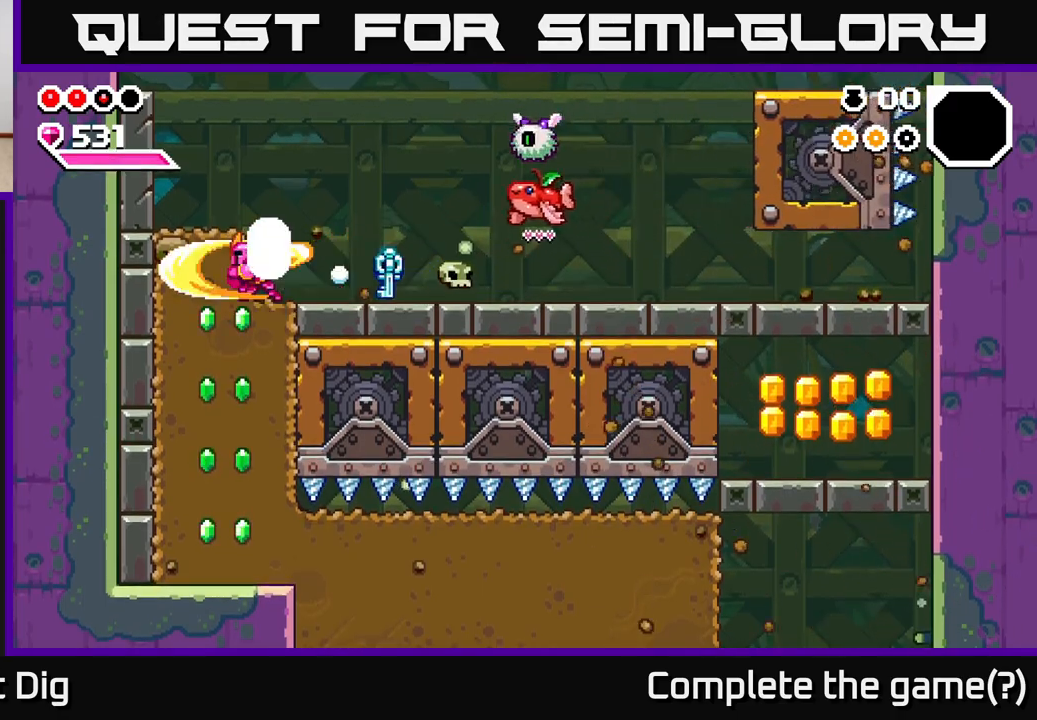
{"buttons": [], "left_stick": "down", "right_stick": "center", "events": [[83, "X", "up"], [133, "left_stick", "down"], [183, "X", "down"], [283, "X", "up"], [367, "X", "down"], [483, "X", "up"]]}
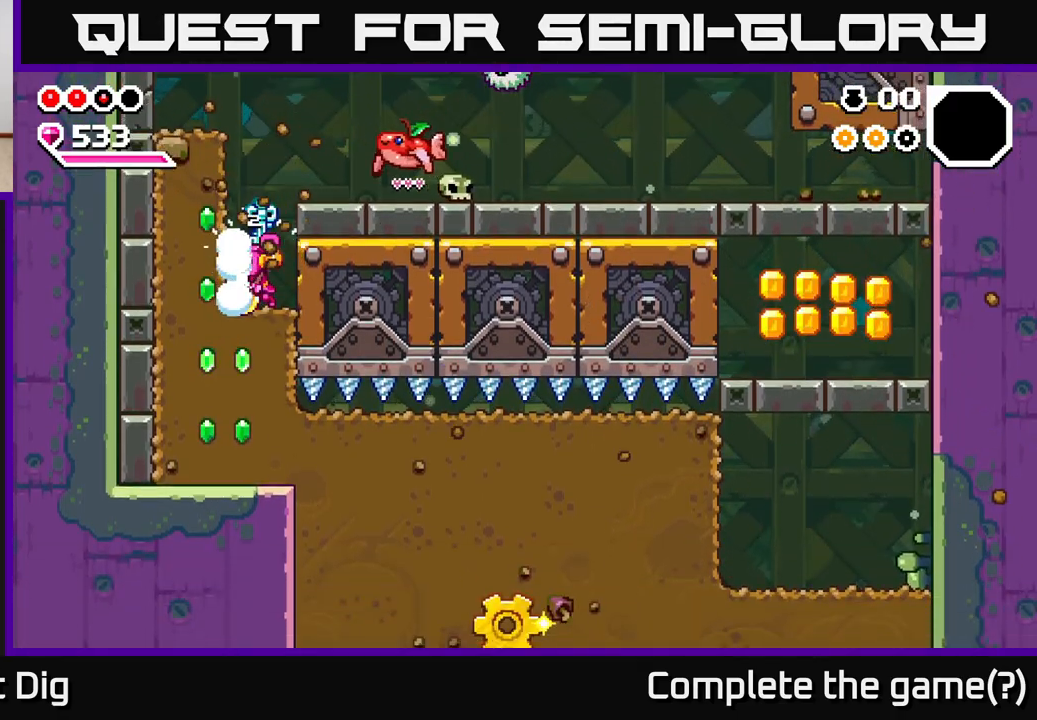
{"buttons": [], "left_stick": "down-left", "right_stick": "center", "events": [[67, "X", "down"], [167, "X", "up"], [250, "X", "down"], [383, "X", "up"], [433, "left_stick", "down-left"]]}
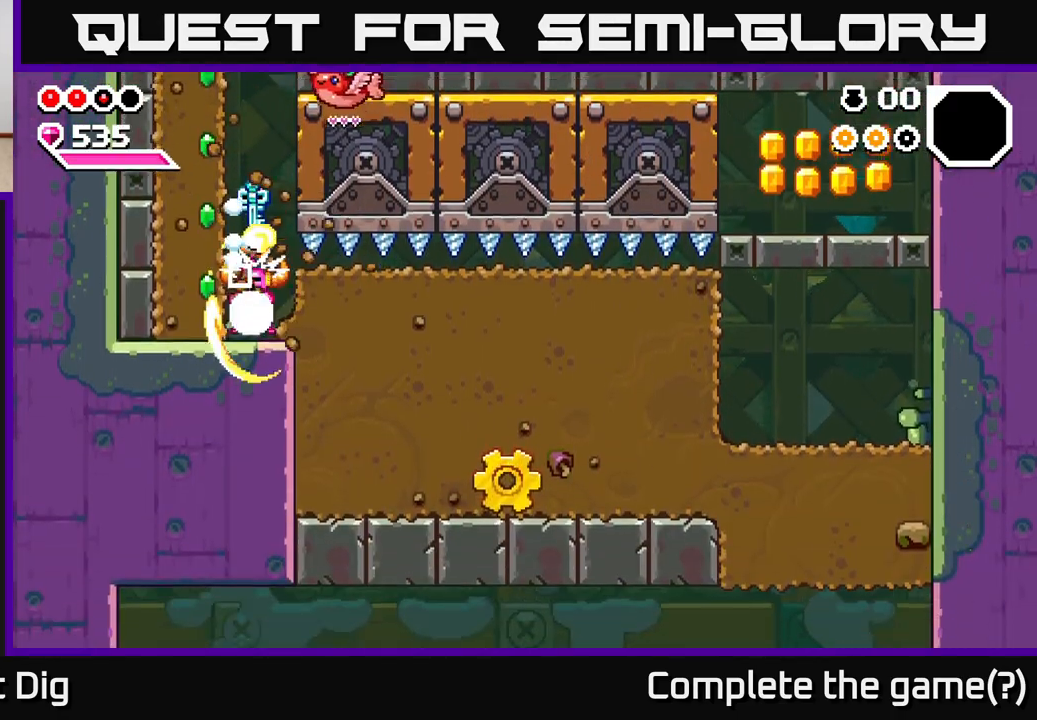
{"buttons": [], "left_stick": "center", "right_stick": "center", "events": [[17, "left_stick", "left"], [233, "left_stick", "center"]]}
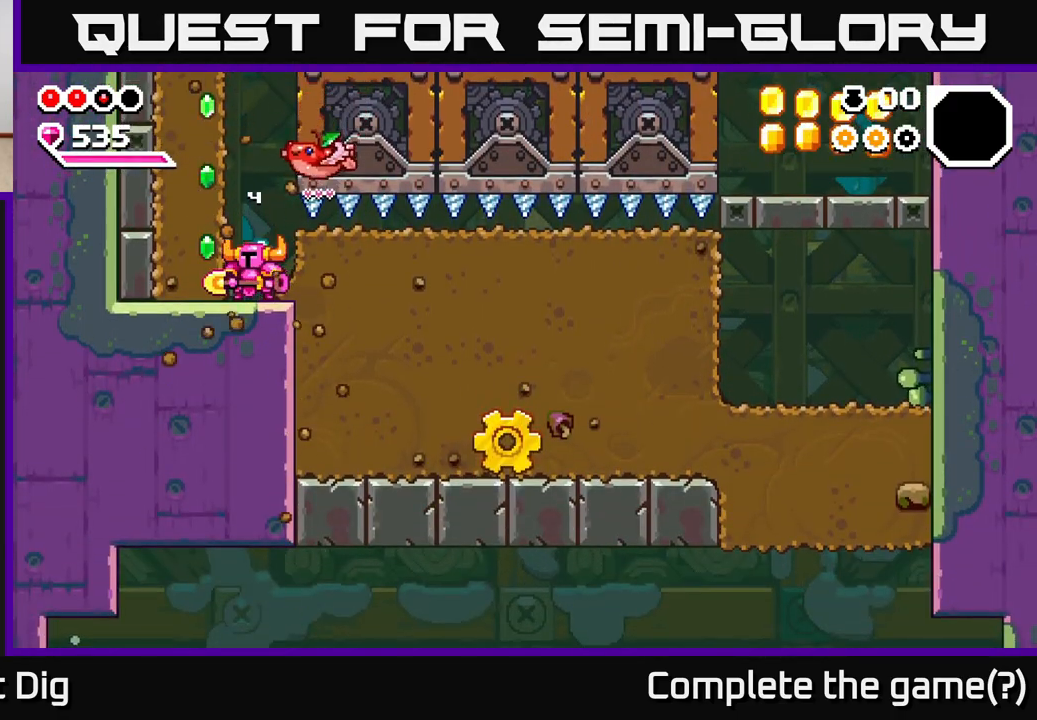
{"buttons": ["X"], "left_stick": "down", "right_stick": "center", "events": [[167, "left_stick", "right"], [233, "X", "down"], [350, "X", "up"], [400, "left_stick", "down"], [433, "X", "down"]]}
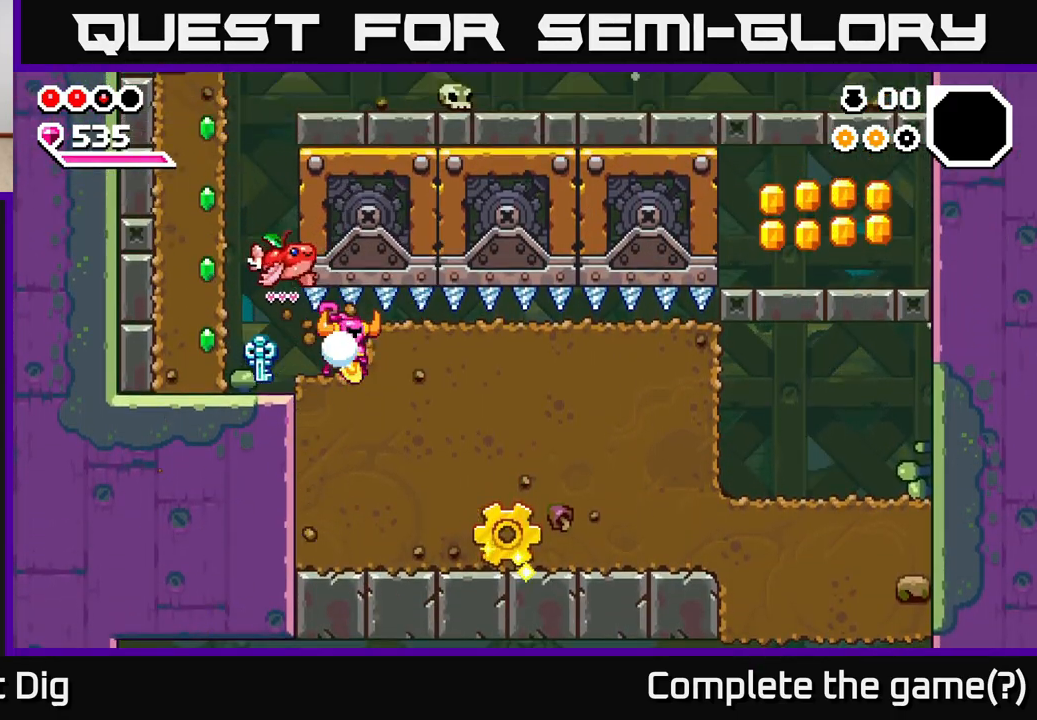
{"buttons": ["X"], "left_stick": "down", "right_stick": "center", "events": [[33, "X", "up"], [117, "X", "down"], [217, "X", "up"], [300, "X", "down"], [400, "X", "up"], [467, "X", "down"]]}
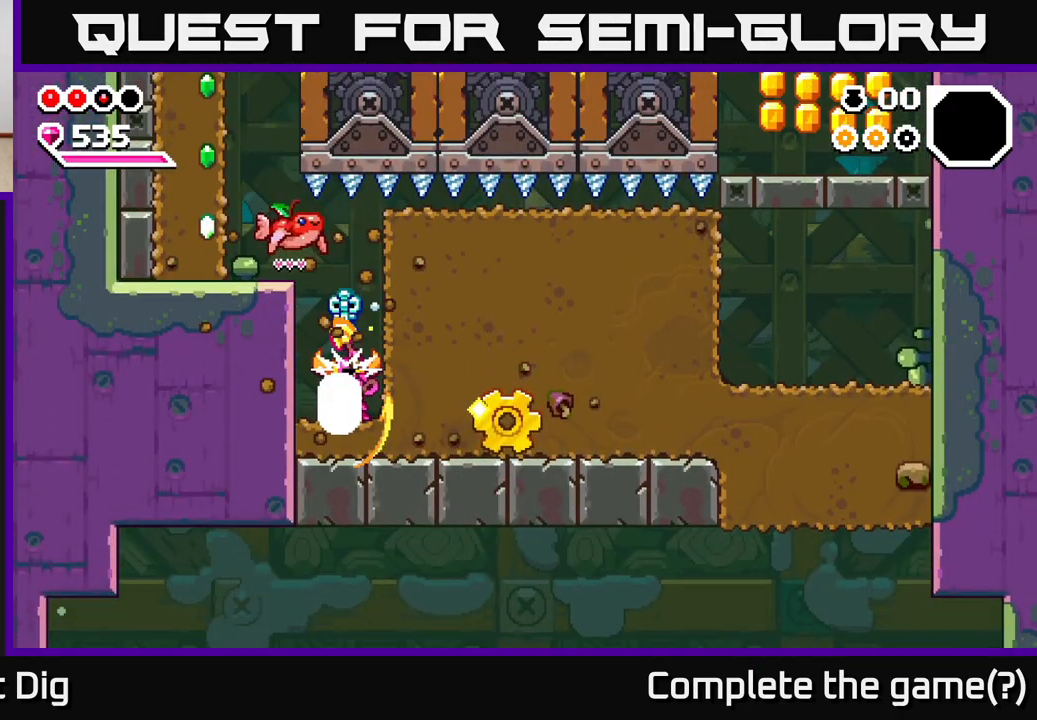
{"buttons": [], "left_stick": "right", "right_stick": "center", "events": [[83, "X", "up"], [117, "left_stick", "right"], [167, "X", "down"], [267, "X", "up"], [367, "X", "down"], [450, "X", "up"]]}
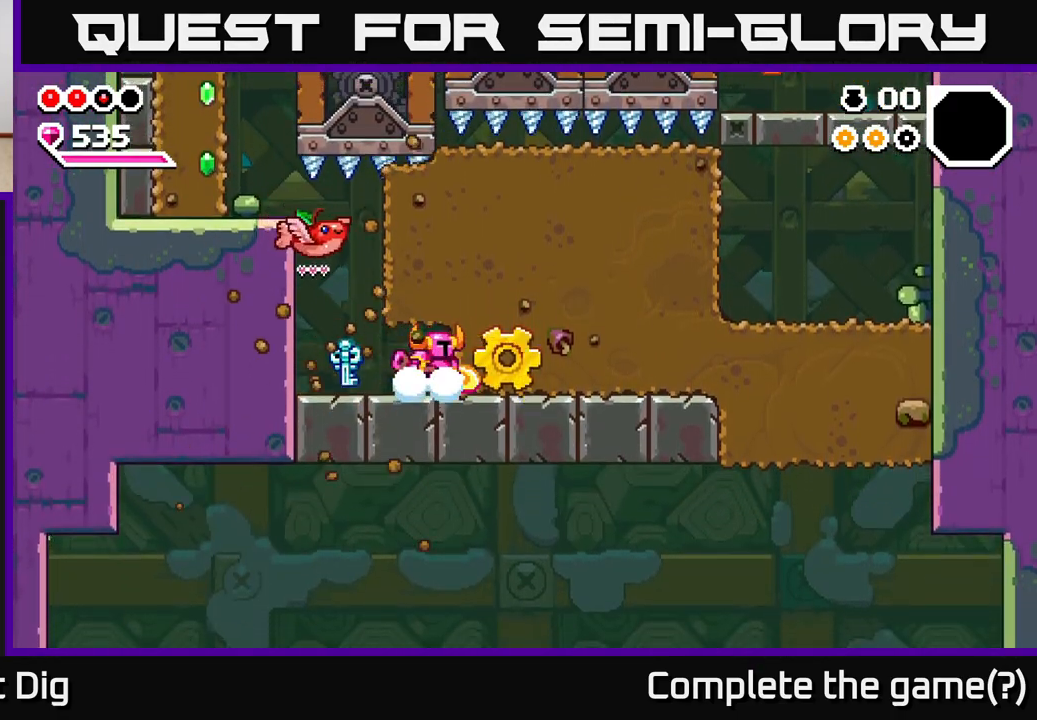
{"buttons": ["X"], "left_stick": "right", "right_stick": "center", "events": [[33, "X", "down"], [150, "X", "up"], [233, "X", "down"], [333, "X", "up"], [417, "X", "down"]]}
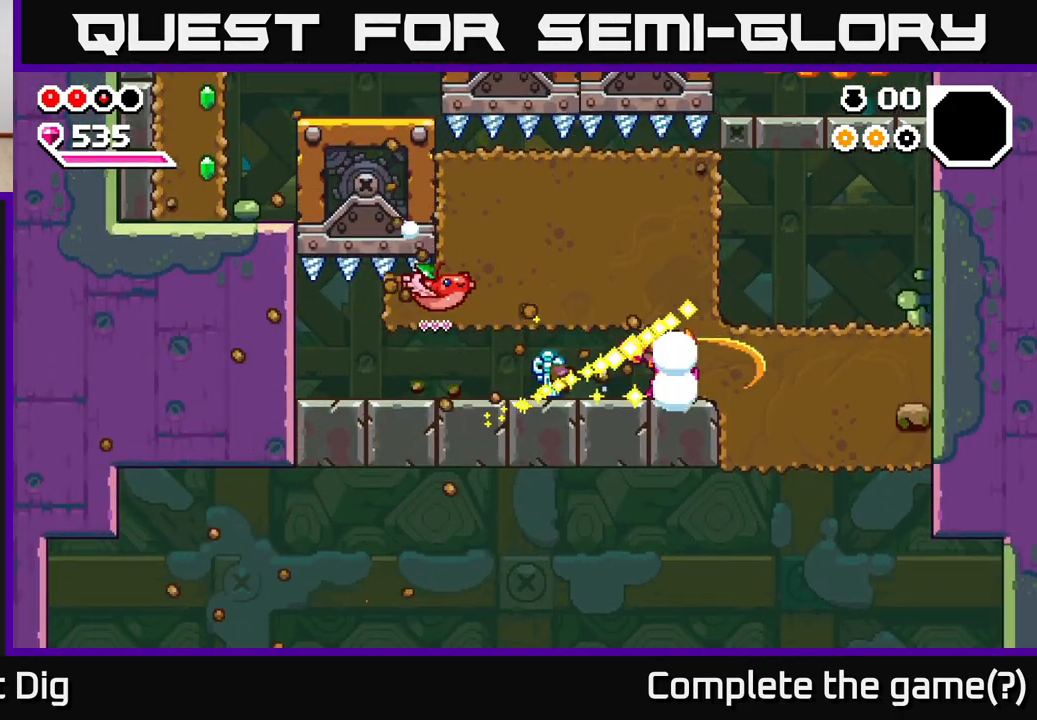
{"buttons": ["X"], "left_stick": "right", "right_stick": "center", "events": [[17, "X", "up"], [100, "X", "down"], [200, "X", "up"], [283, "X", "down"], [400, "X", "up"], [483, "X", "down"]]}
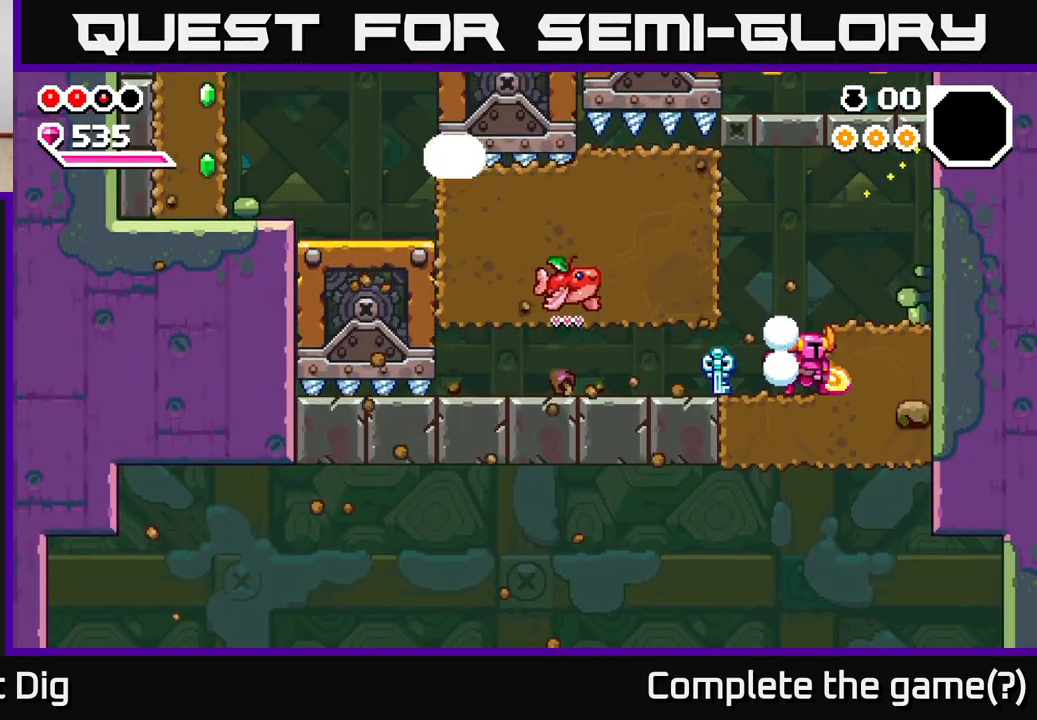
{"buttons": [], "left_stick": "left", "right_stick": "center", "events": [[100, "X", "up"], [300, "left_stick", "center"], [383, "left_stick", "left"]]}
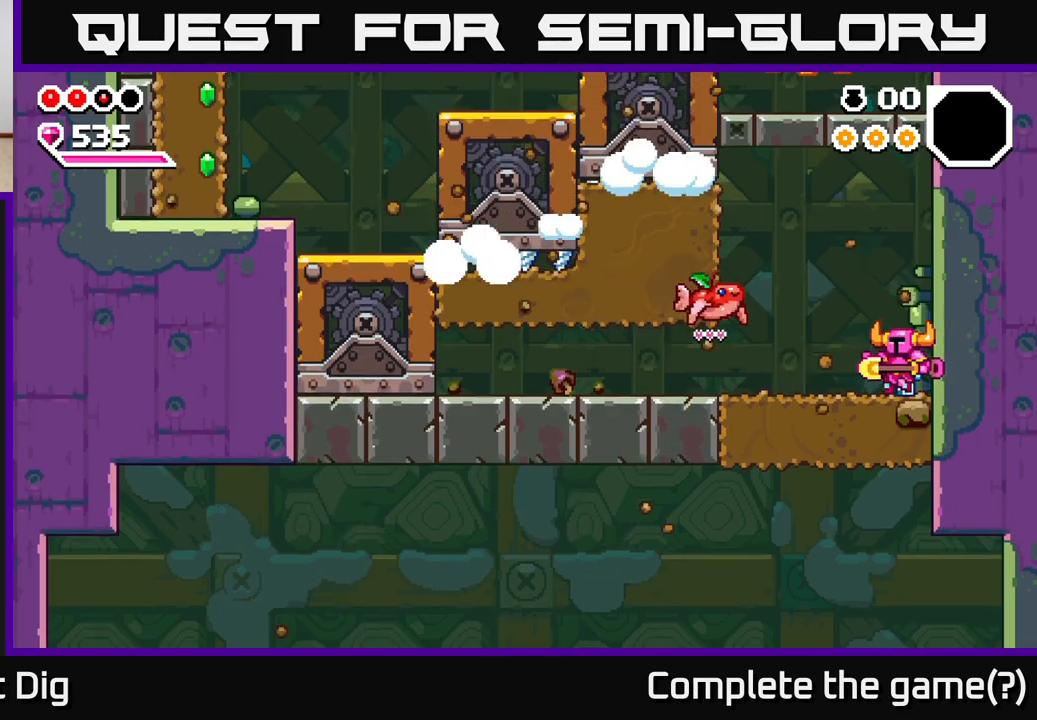
{"buttons": [], "left_stick": "center", "right_stick": "center", "events": [[83, "left_stick", "center"]]}
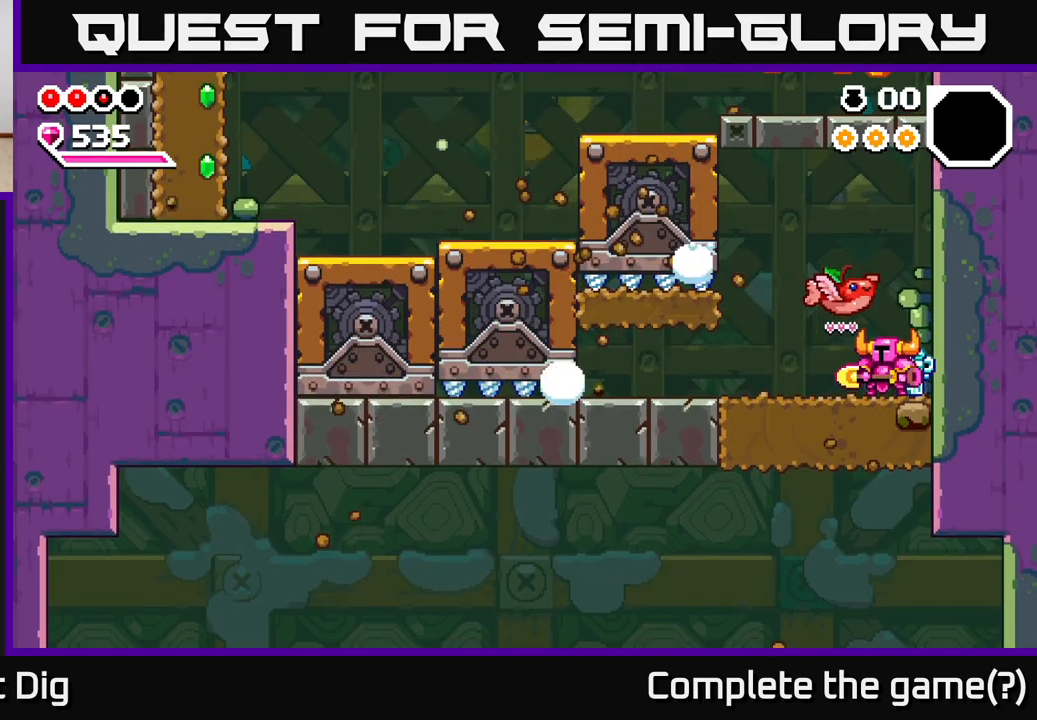
{"buttons": ["A"], "left_stick": "left", "right_stick": "center", "events": [[117, "left_stick", "left"], [450, "A", "down"]]}
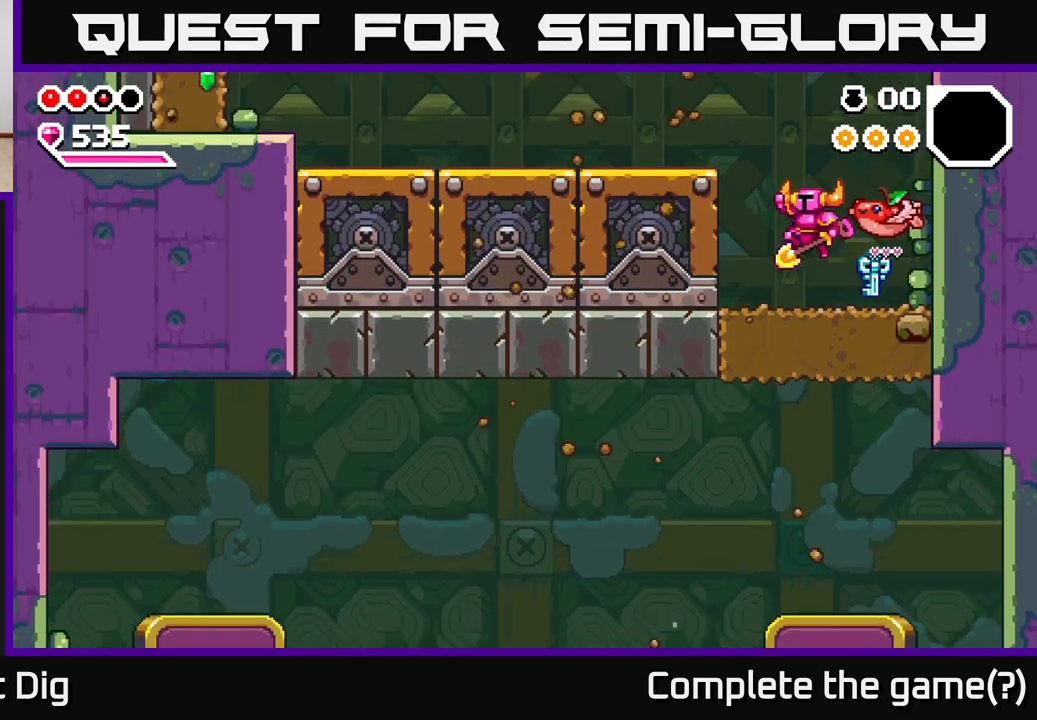
{"buttons": ["A"], "left_stick": "left", "right_stick": "center", "events": [[217, "A", "up"], [483, "A", "down"]]}
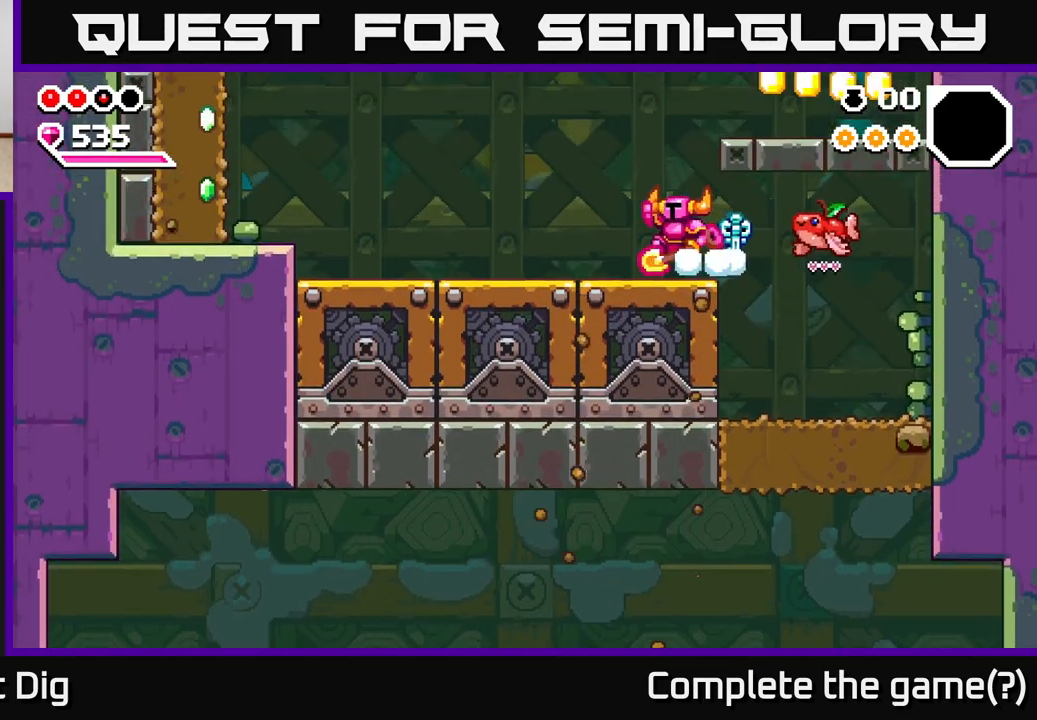
{"buttons": ["A"], "left_stick": "right", "right_stick": "center", "events": [[83, "left_stick", "right"], [350, "A", "up"], [500, "A", "down"]]}
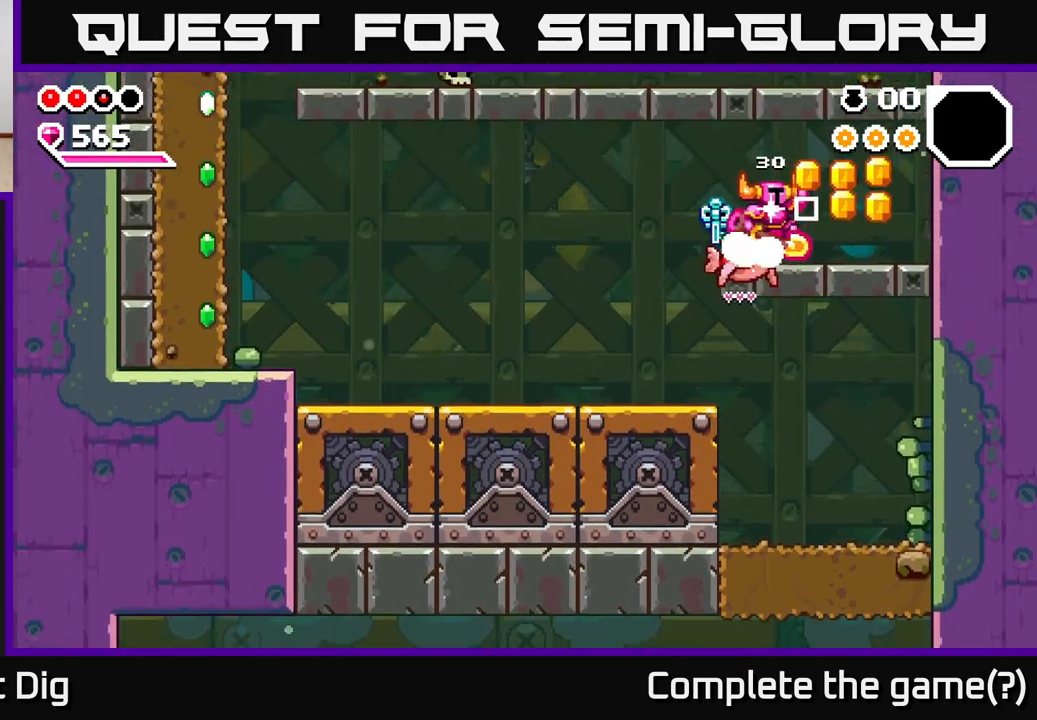
{"buttons": ["A"], "left_stick": "left", "right_stick": "center", "events": [[83, "A", "up"], [433, "left_stick", "left"], [467, "A", "down"]]}
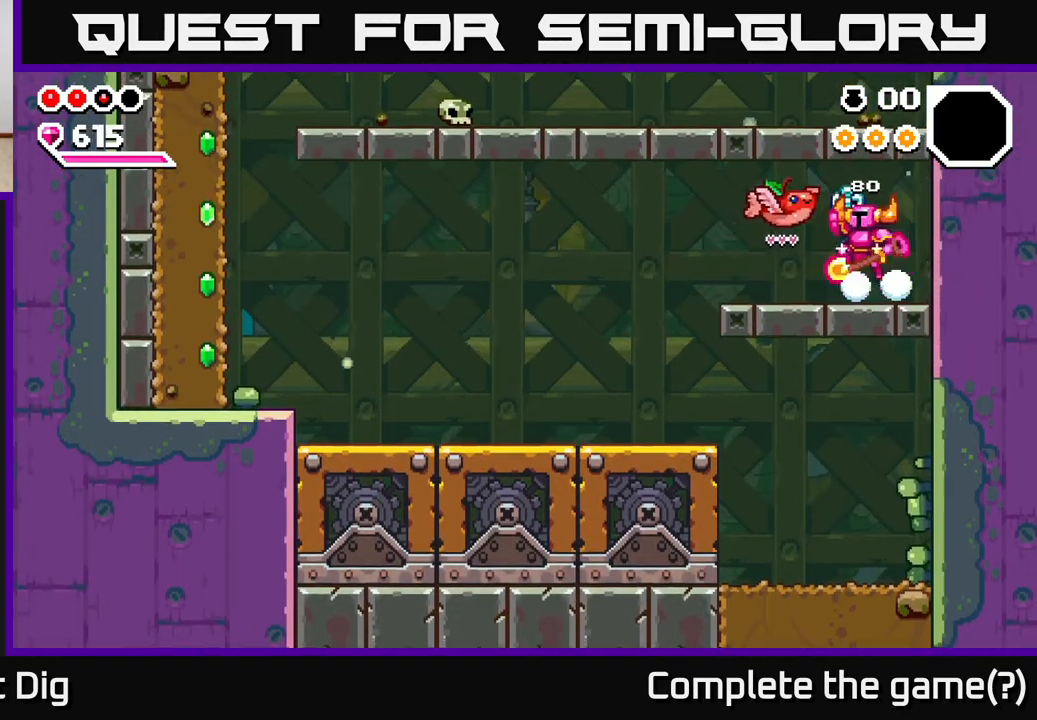
{"buttons": [], "left_stick": "left", "right_stick": "center", "events": [[67, "A", "up"]]}
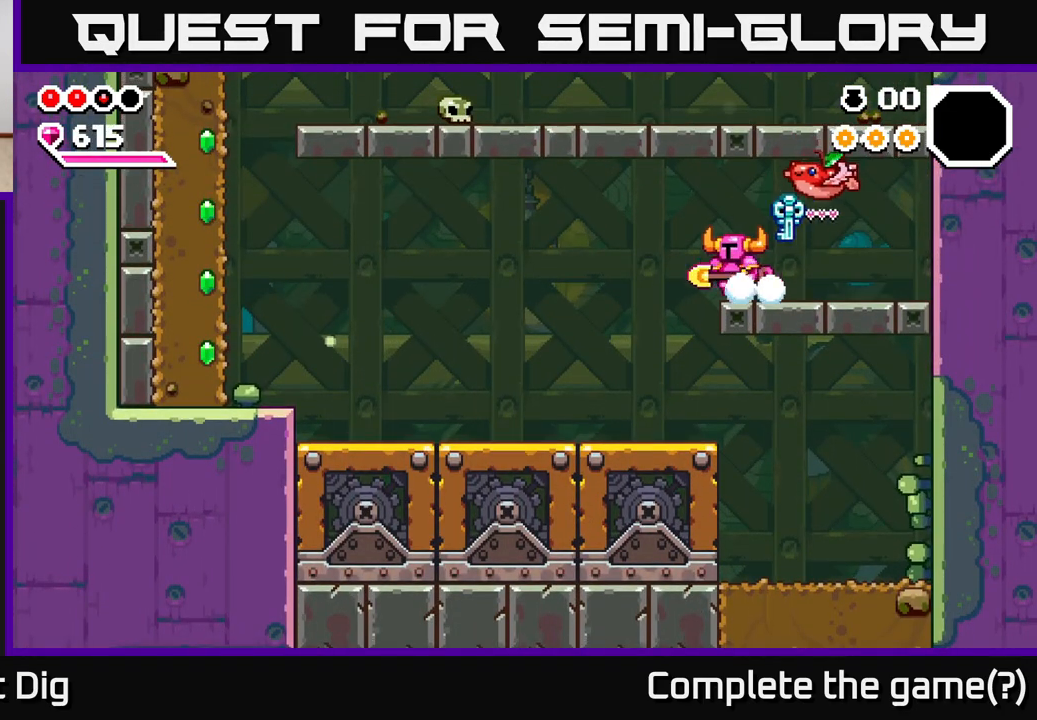
{"buttons": [], "left_stick": "right", "right_stick": "center", "events": [[250, "left_stick", "right"]]}
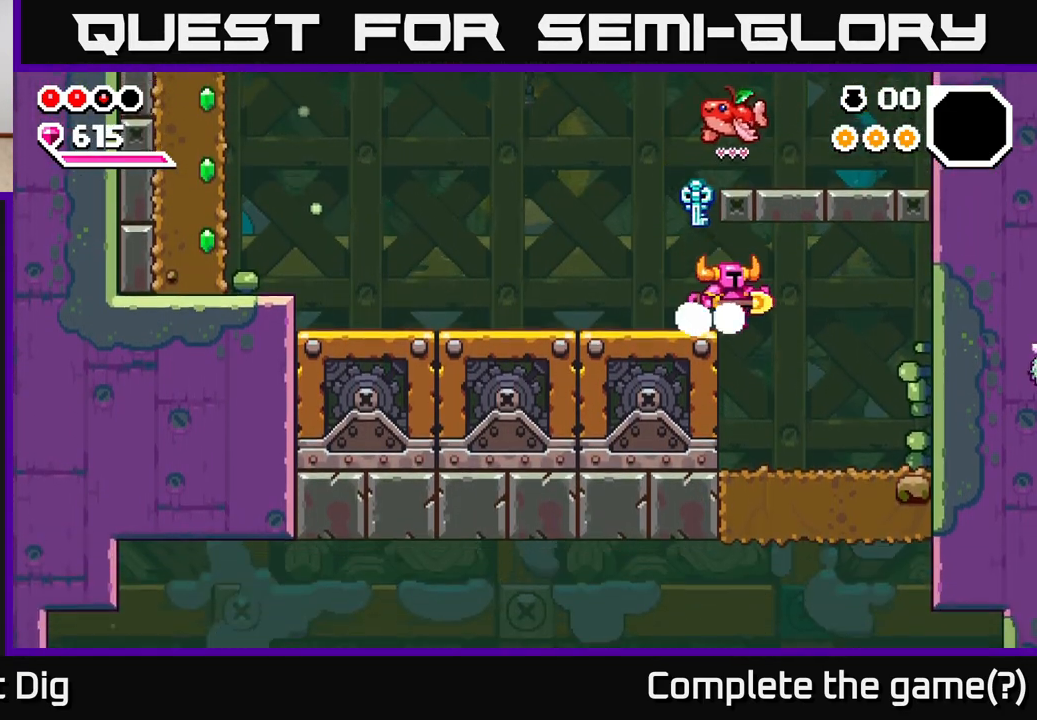
{"buttons": ["X"], "left_stick": "down", "right_stick": "center", "events": [[333, "left_stick", "down"], [483, "X", "down"]]}
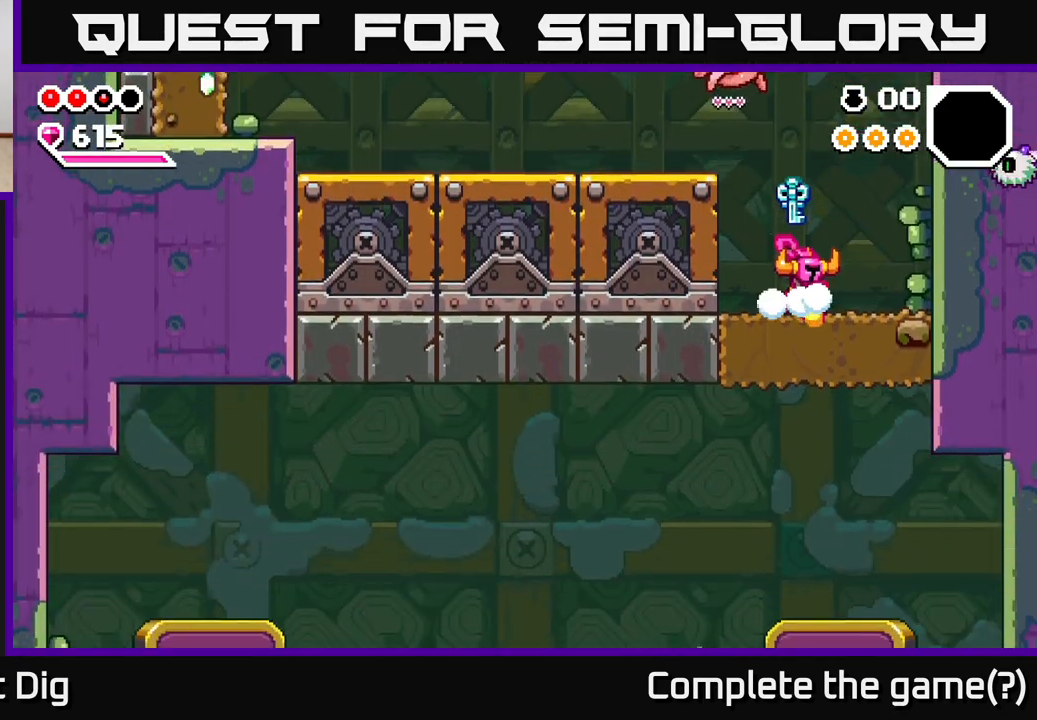
{"buttons": [], "left_stick": "left", "right_stick": "center", "events": [[117, "X", "up"], [350, "left_stick", "left"]]}